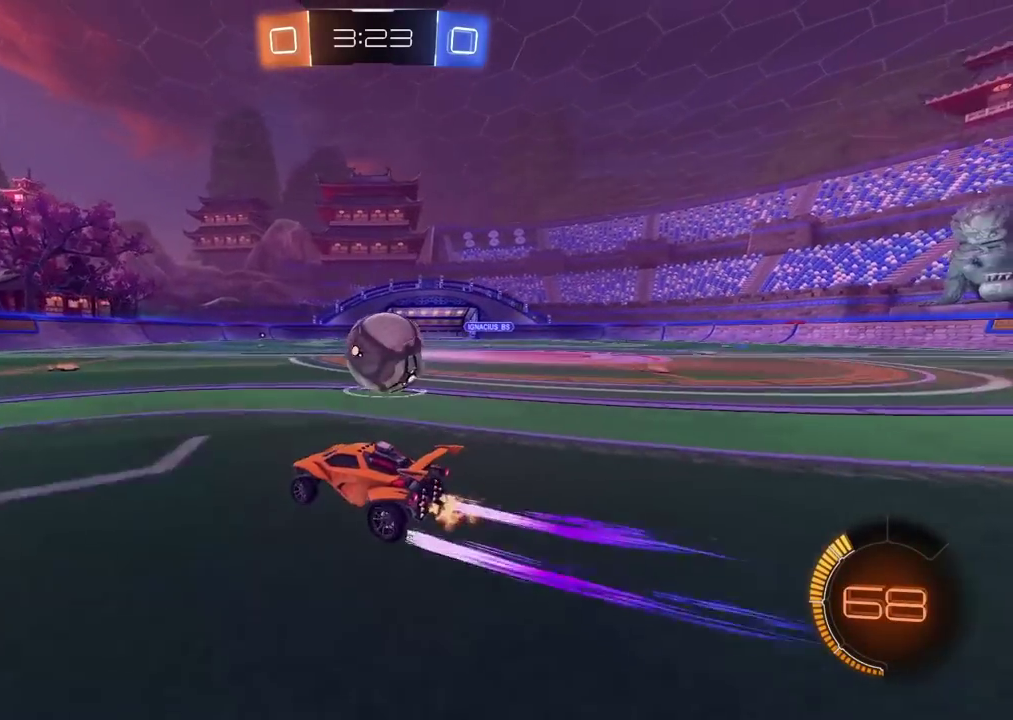
Gameplay with a controller (PlayStation layout); each line is a JSON object with the inputs held at the frame after it. "events" lists button and stick changes between this image and that frame as [ms after this image, input, new state], when the widget could be followed in between. Not read: L1 R1.
{"buttons": ["R2"], "left_stick": "center", "right_stick": "center", "events": [[133, "left_stick", "center"], [150, "R2", "up"], [250, "left_stick", "left"], [417, "left_stick", "center"], [450, "R2", "down"]]}
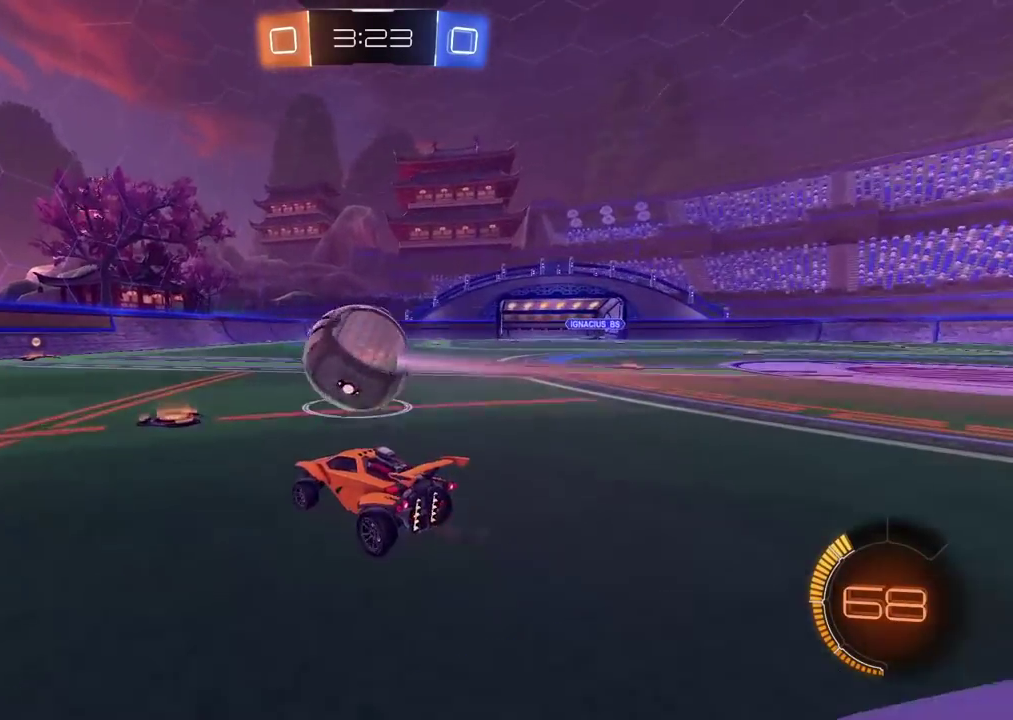
{"buttons": [], "left_stick": "center", "right_stick": "center", "events": [[317, "R2", "up"]]}
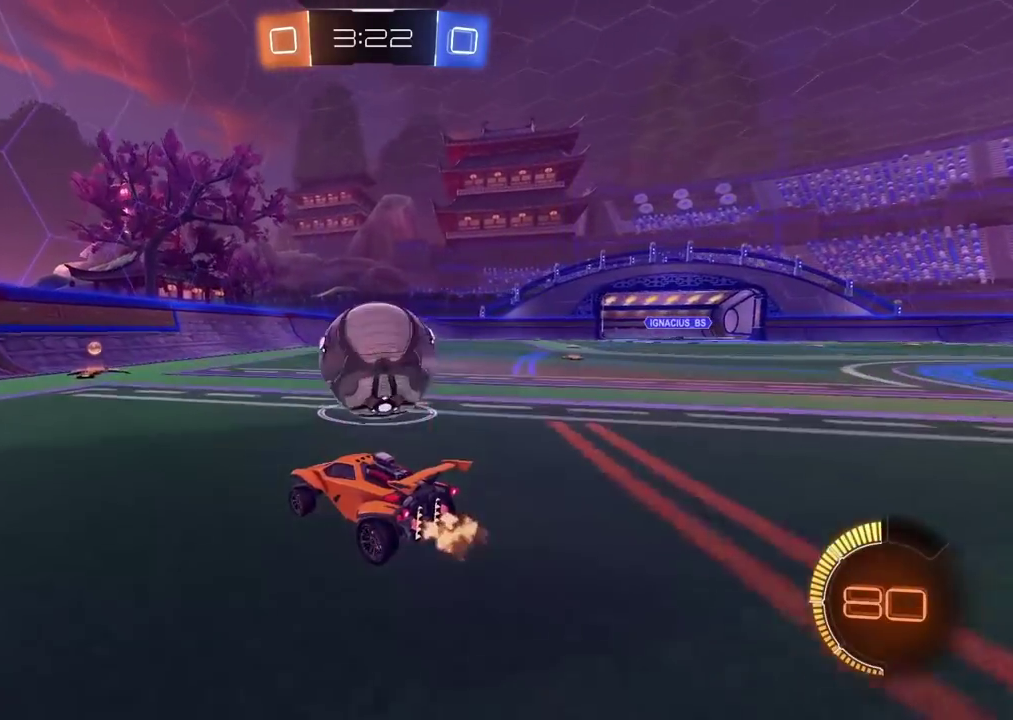
{"buttons": [], "left_stick": "center", "right_stick": "center", "events": [[67, "R2", "down"], [183, "R2", "up"], [217, "left_stick", "right"], [350, "left_stick", "center"]]}
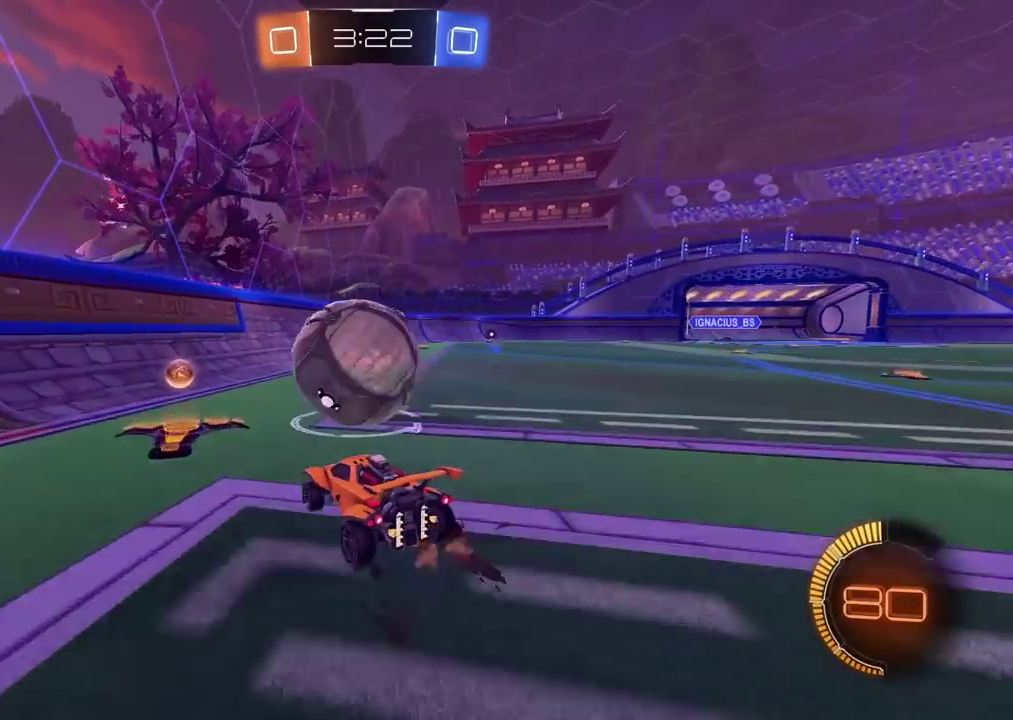
{"buttons": ["CIRCLE", "R2"], "left_stick": "left", "right_stick": "center", "events": [[150, "R2", "down"], [400, "left_stick", "left"], [467, "CIRCLE", "down"]]}
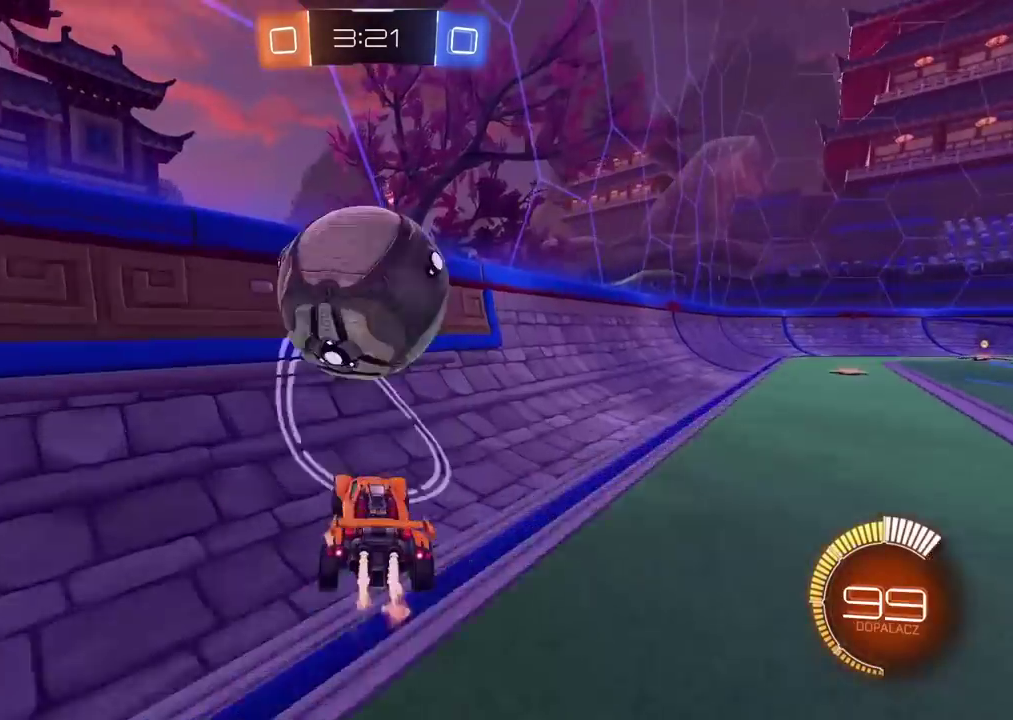
{"buttons": ["CROSS", "CIRCLE", "R2"], "left_stick": "center", "right_stick": "center", "events": [[217, "CIRCLE", "up"], [283, "left_stick", "center"], [383, "CIRCLE", "down"], [433, "CROSS", "down"]]}
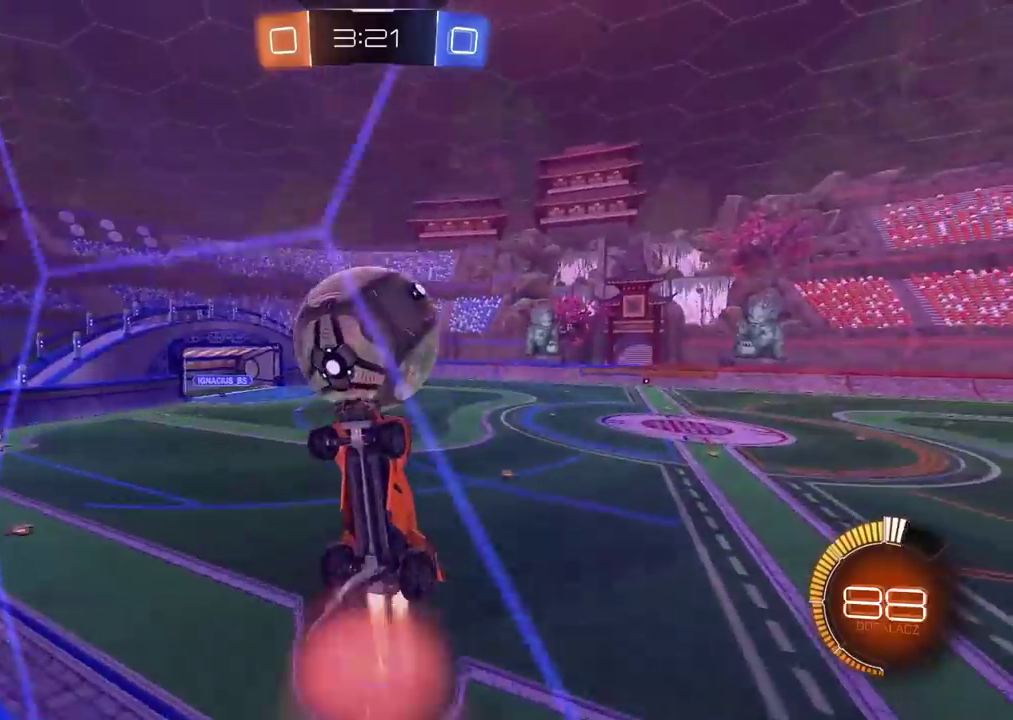
{"buttons": ["CIRCLE", "R2"], "left_stick": "down-left", "right_stick": "center", "events": [[83, "L2", "down"], [83, "left_stick", "right"], [133, "left_stick", "down-right"], [217, "L2", "up"], [317, "left_stick", "center"], [450, "left_stick", "down-left"], [500, "CROSS", "up"]]}
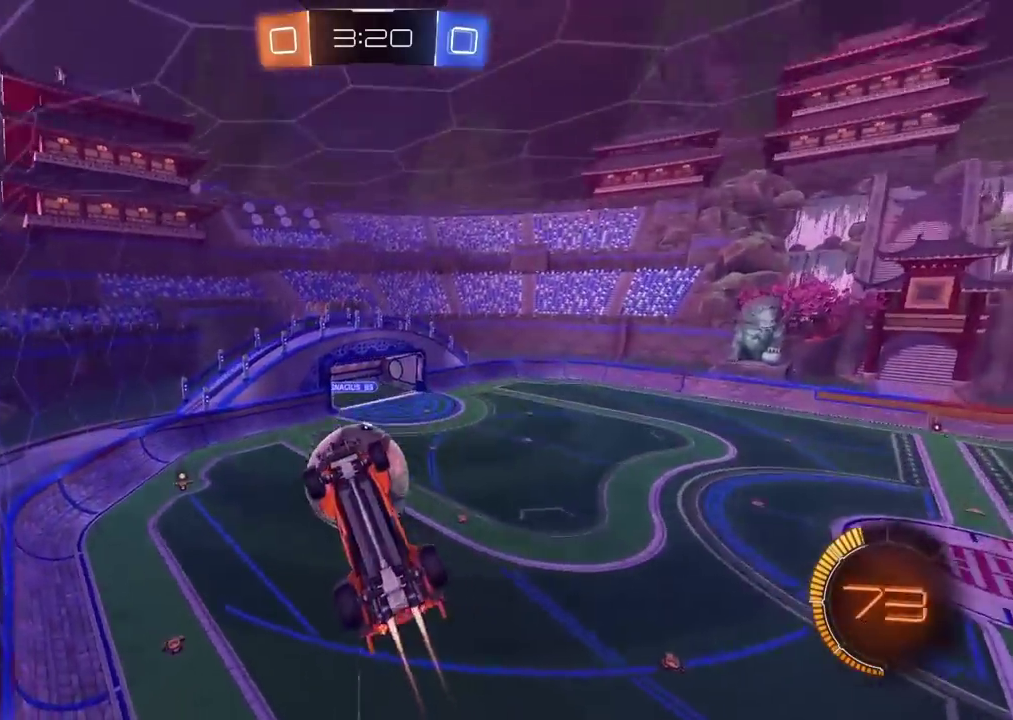
{"buttons": ["R2"], "left_stick": "center", "right_stick": "center", "events": [[50, "CIRCLE", "up"], [150, "left_stick", "center"], [200, "CIRCLE", "down"], [383, "CIRCLE", "up"]]}
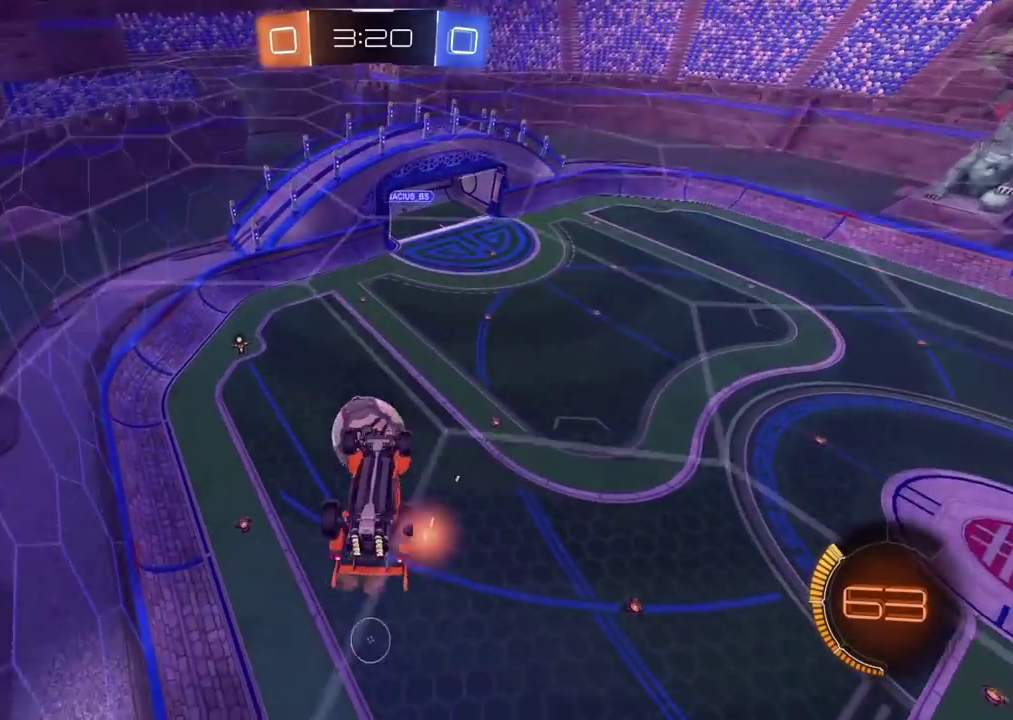
{"buttons": ["L2"], "left_stick": "down", "right_stick": "center", "events": [[233, "R2", "up"], [233, "left_stick", "up-left"], [283, "L2", "down"], [283, "left_stick", "up"], [417, "left_stick", "center"], [467, "left_stick", "down"]]}
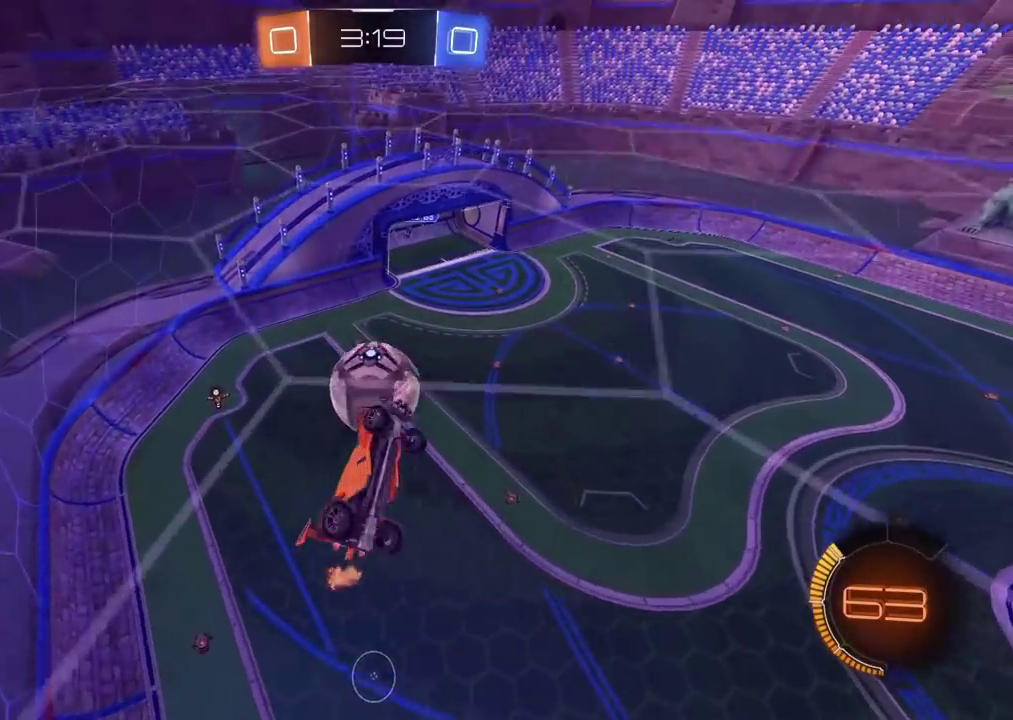
{"buttons": ["CIRCLE", "R2"], "left_stick": "down", "right_stick": "center", "events": [[133, "CIRCLE", "down"], [133, "R2", "down"], [250, "CIRCLE", "up"], [267, "L2", "up"], [267, "R2", "up"], [400, "R2", "down"], [433, "CIRCLE", "down"]]}
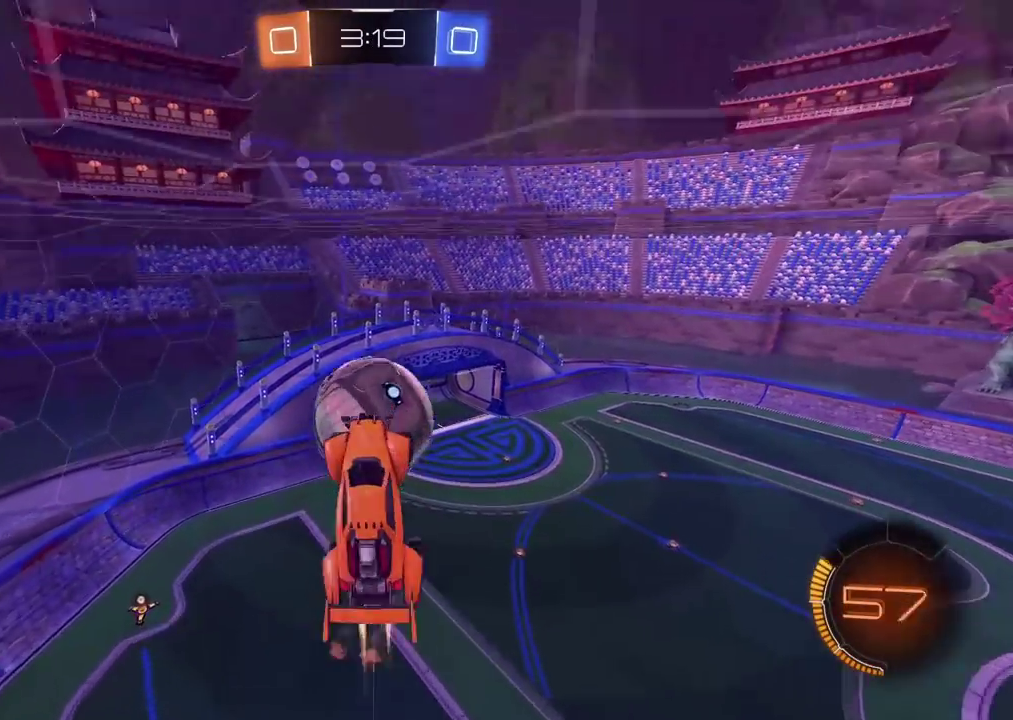
{"buttons": ["CROSS", "CIRCLE", "R2"], "left_stick": "down", "right_stick": "center", "events": [[267, "CIRCLE", "up"], [433, "CIRCLE", "down"], [467, "CROSS", "down"]]}
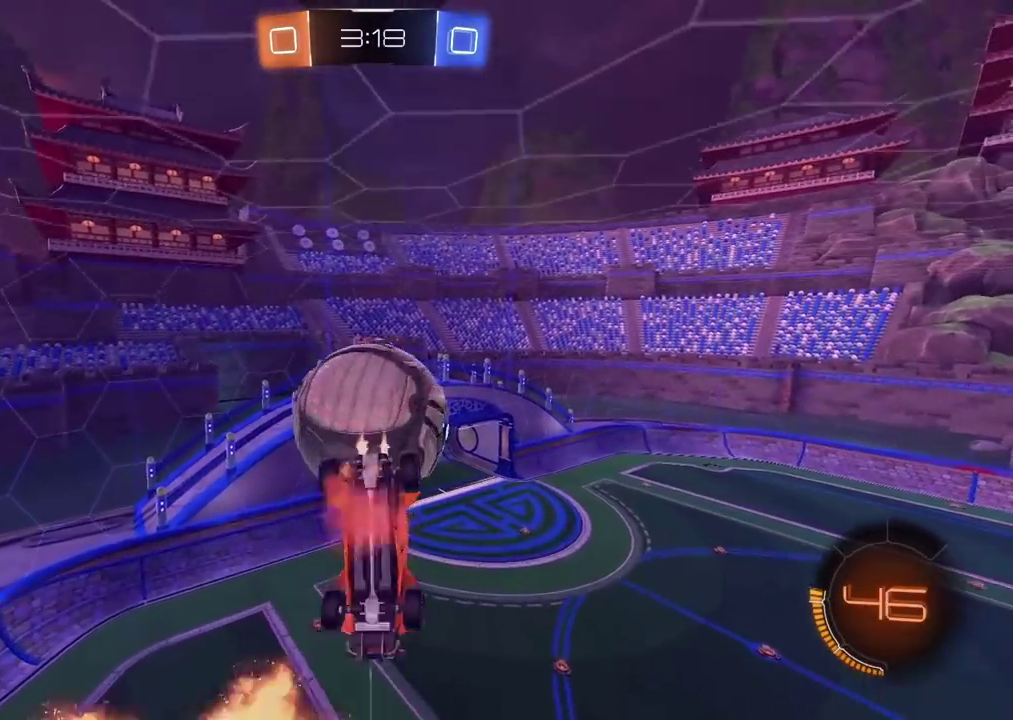
{"buttons": [], "left_stick": "left", "right_stick": "center", "events": [[167, "CIRCLE", "up"], [167, "CROSS", "up"], [250, "R2", "up"], [250, "left_stick", "up-left"], [417, "left_stick", "left"]]}
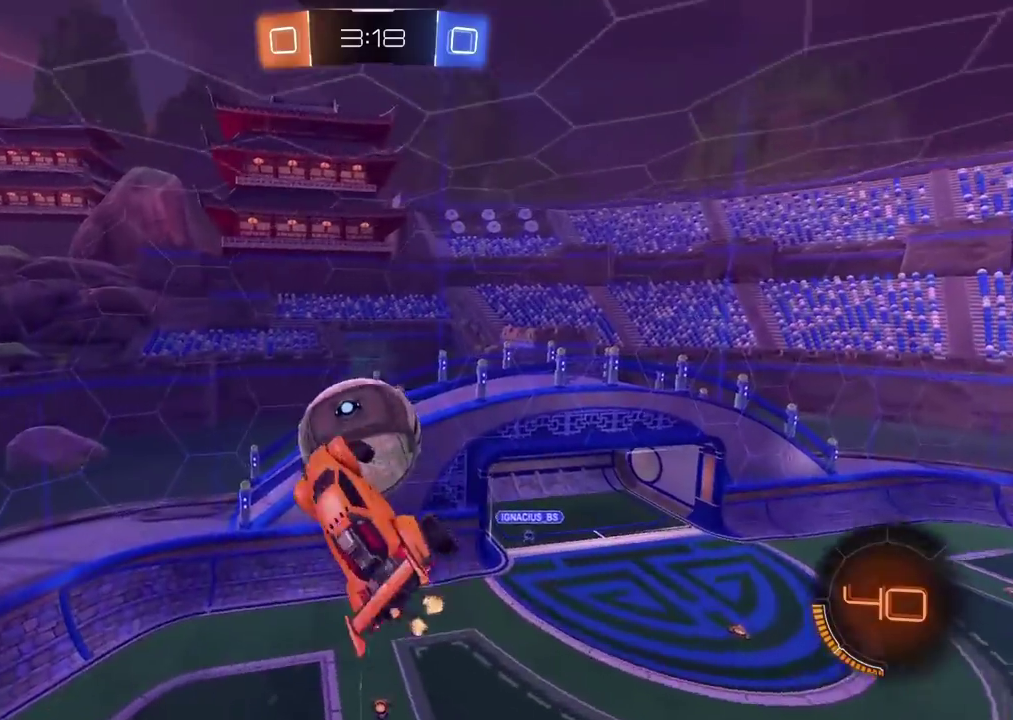
{"buttons": ["CIRCLE", "R2"], "left_stick": "center", "right_stick": "center", "events": [[200, "left_stick", "up-left"], [350, "R2", "down"], [400, "left_stick", "center"], [417, "CIRCLE", "down"]]}
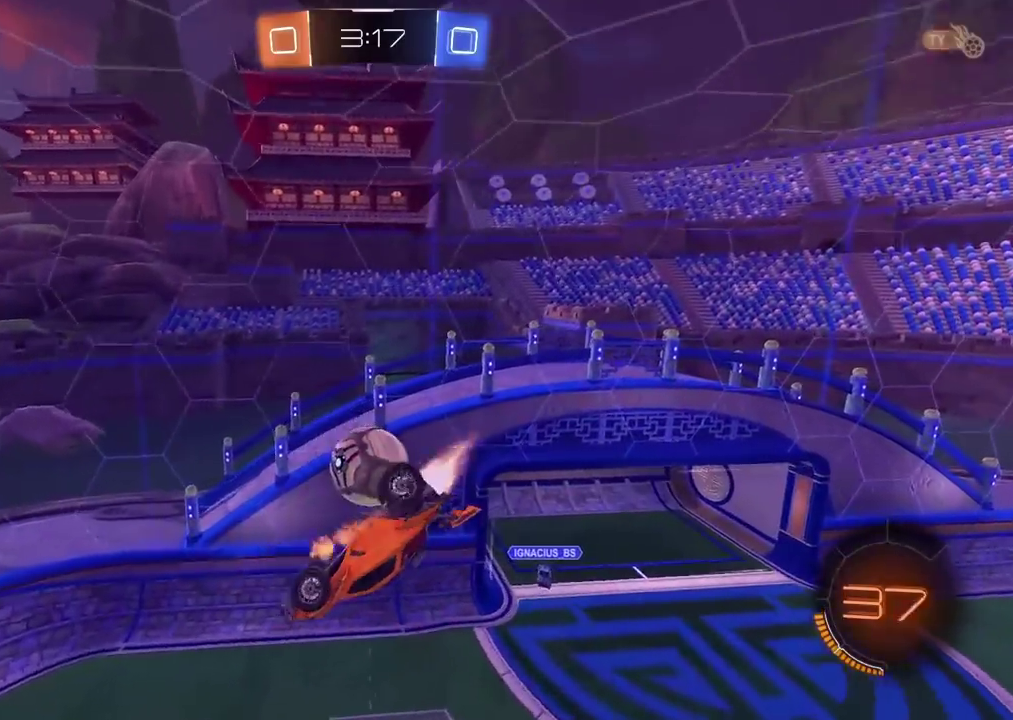
{"buttons": ["CIRCLE", "R2"], "left_stick": "down-left", "right_stick": "center", "events": [[100, "left_stick", "up"], [267, "left_stick", "center"], [467, "left_stick", "down-left"]]}
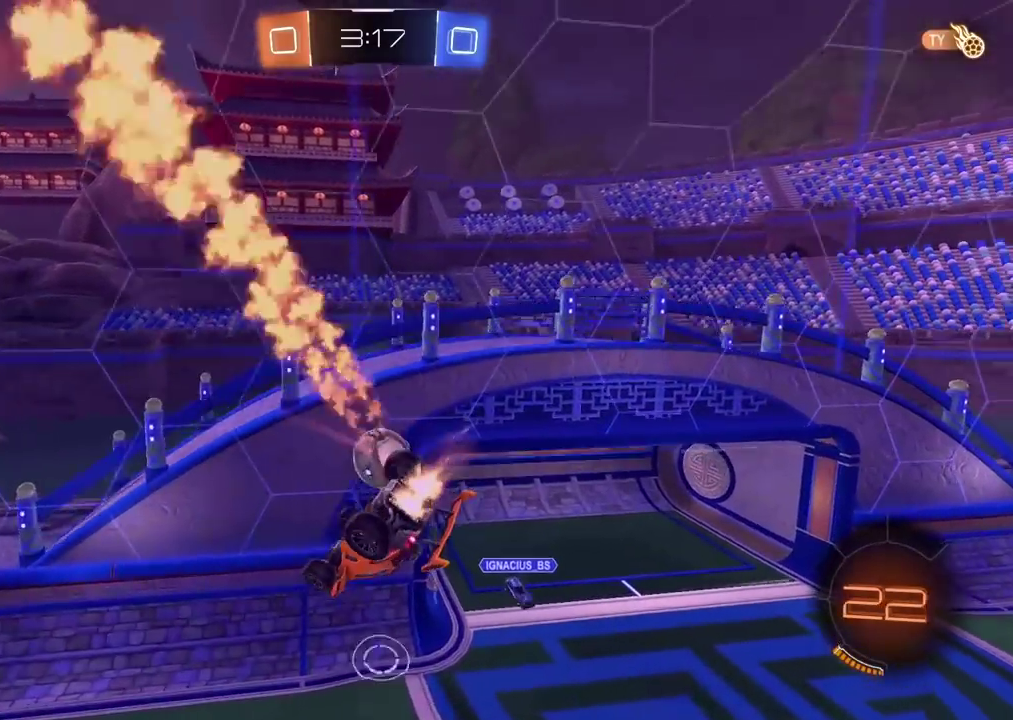
{"buttons": ["CIRCLE", "L2", "R2"], "left_stick": "up-left", "right_stick": "center", "events": [[250, "left_stick", "left"], [317, "L2", "down"], [350, "left_stick", "up-left"]]}
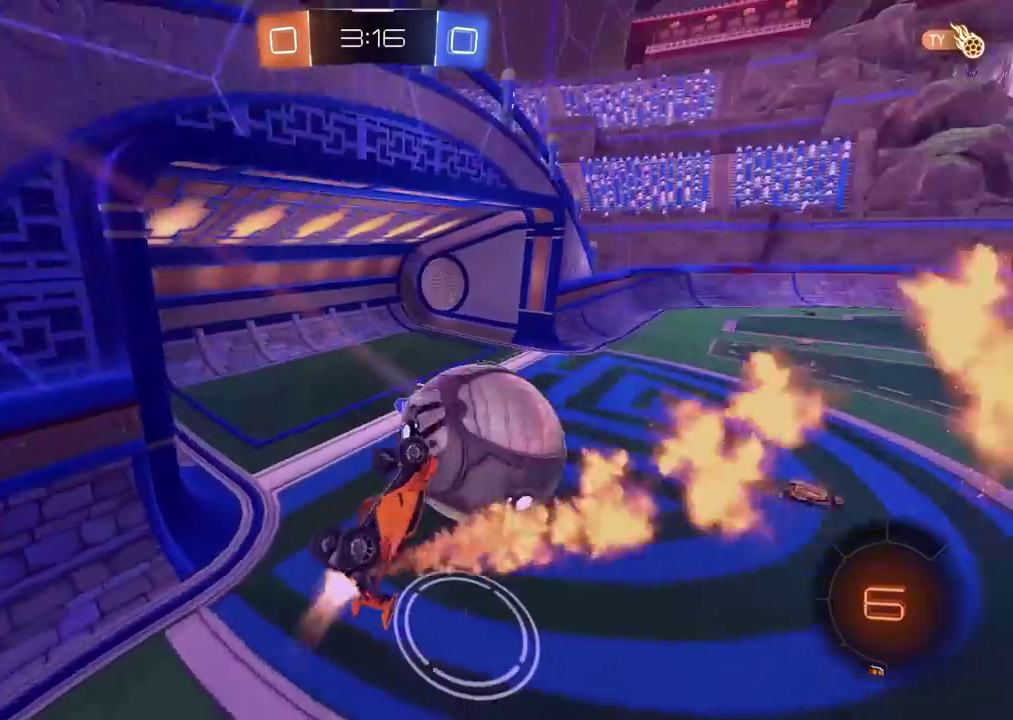
{"buttons": ["L2", "R2"], "left_stick": "center", "right_stick": "center", "events": [[17, "CIRCLE", "up"], [367, "left_stick", "center"]]}
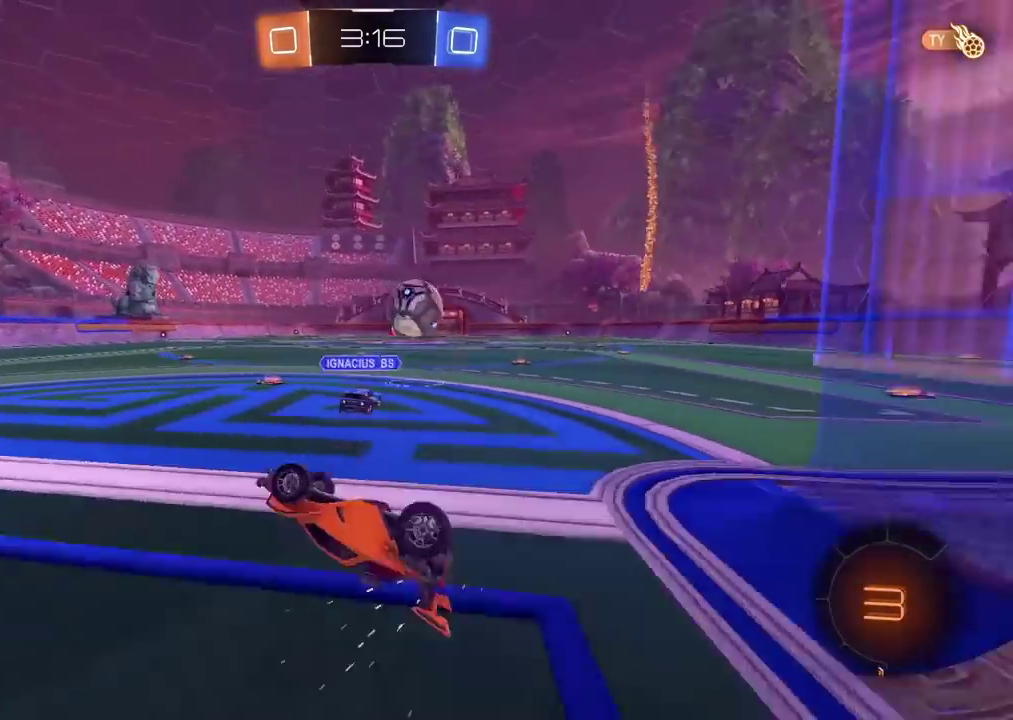
{"buttons": ["L2", "R2"], "left_stick": "up", "right_stick": "center", "events": [[183, "left_stick", "up"]]}
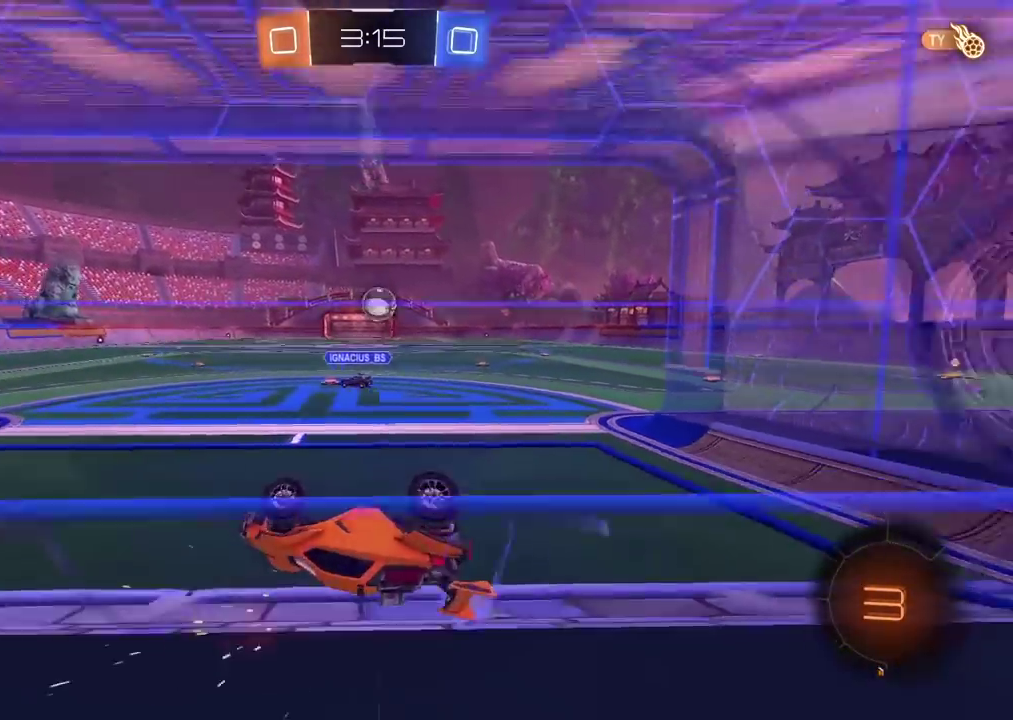
{"buttons": ["R2"], "left_stick": "center", "right_stick": "center", "events": [[183, "left_stick", "up-right"], [233, "L2", "up"], [317, "left_stick", "up"], [367, "left_stick", "center"]]}
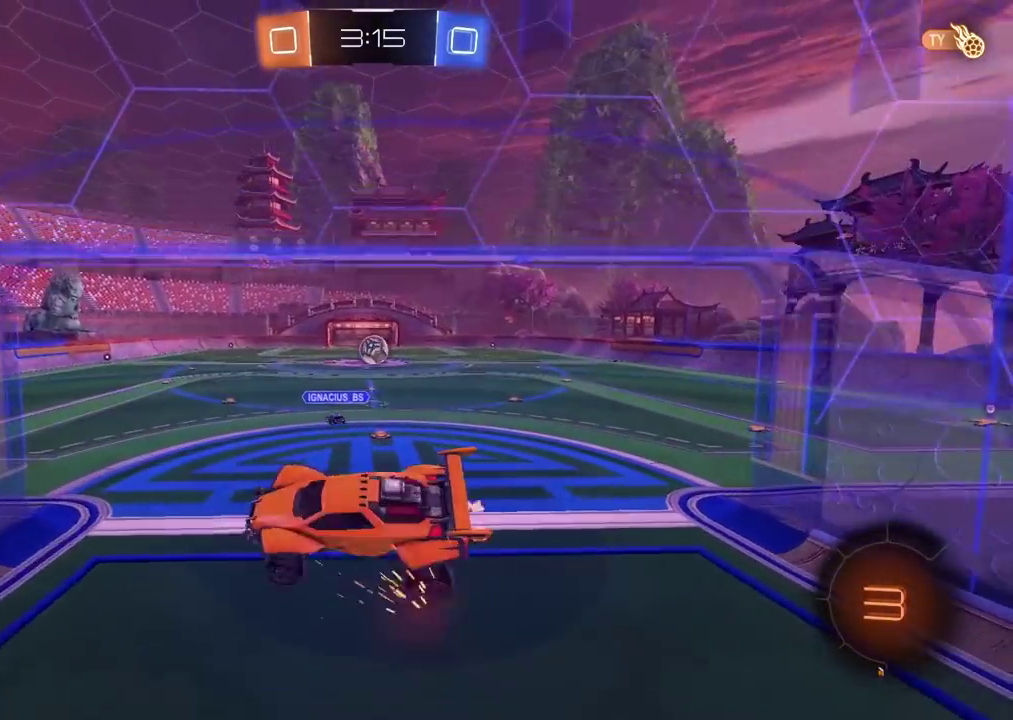
{"buttons": ["R2"], "left_stick": "center", "right_stick": "center", "events": [[67, "left_stick", "up-right"], [217, "left_stick", "right"], [267, "left_stick", "center"], [367, "left_stick", "down"], [500, "left_stick", "center"]]}
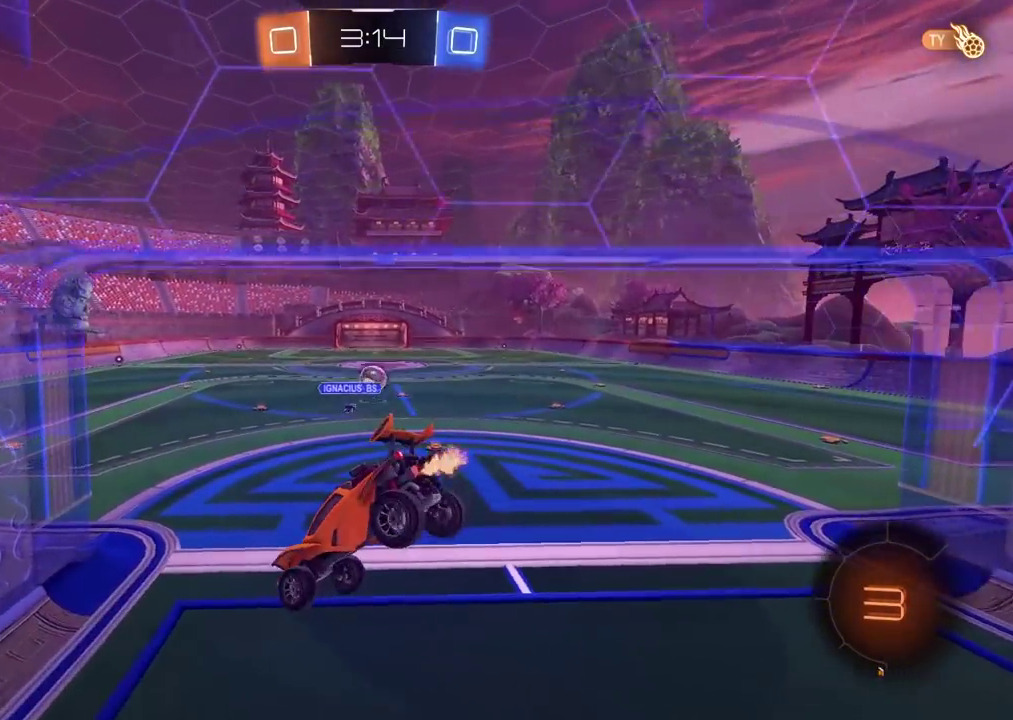
{"buttons": ["R2"], "left_stick": "center", "right_stick": "center", "events": []}
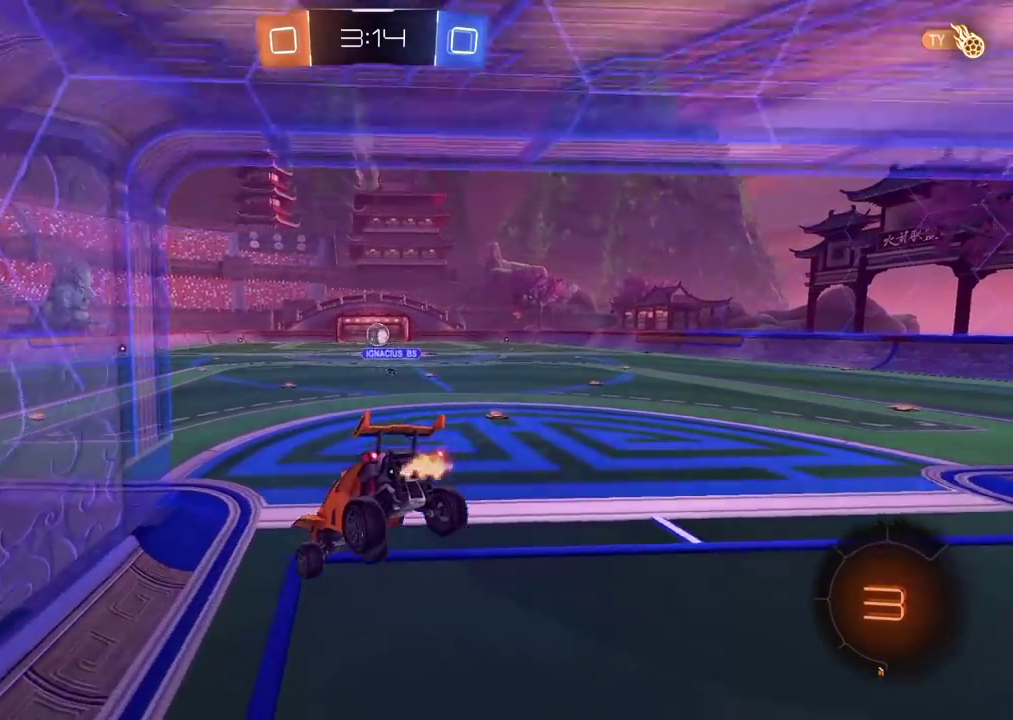
{"buttons": ["R2"], "left_stick": "right", "right_stick": "center", "events": [[450, "left_stick", "right"]]}
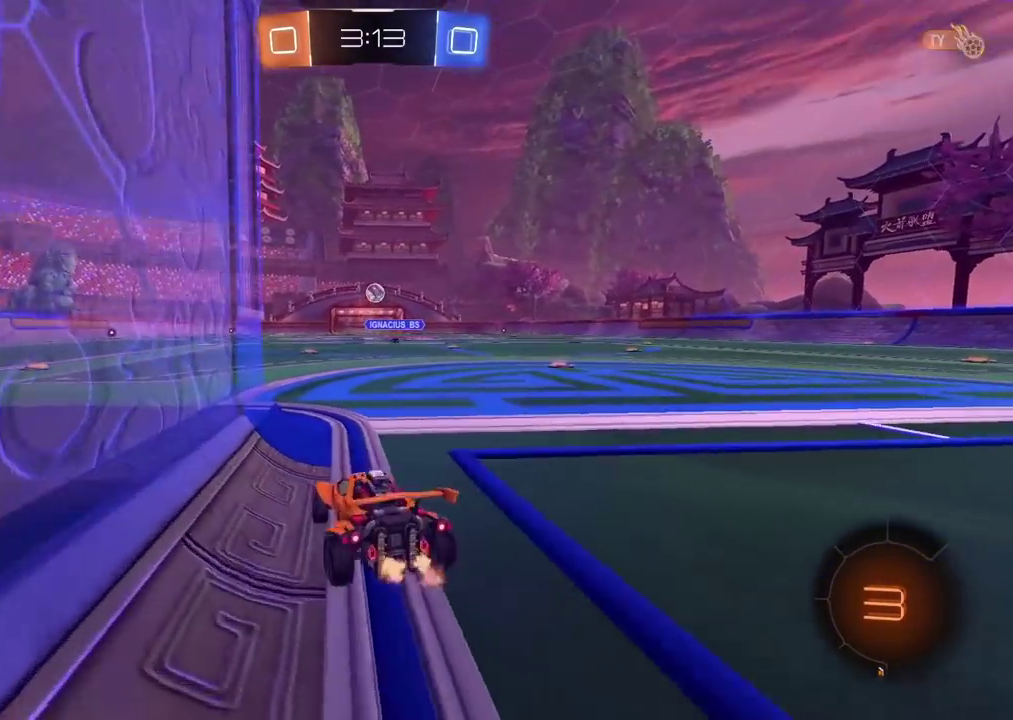
{"buttons": ["R2"], "left_stick": "center", "right_stick": "center", "events": [[100, "left_stick", "center"]]}
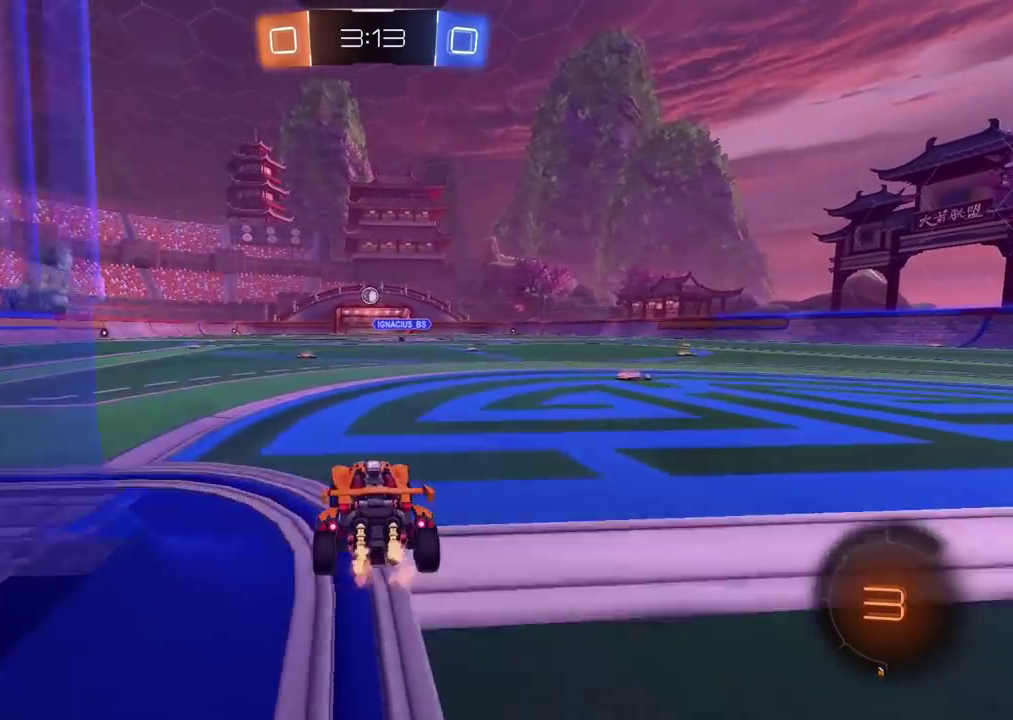
{"buttons": ["R2"], "left_stick": "center", "right_stick": "center", "events": []}
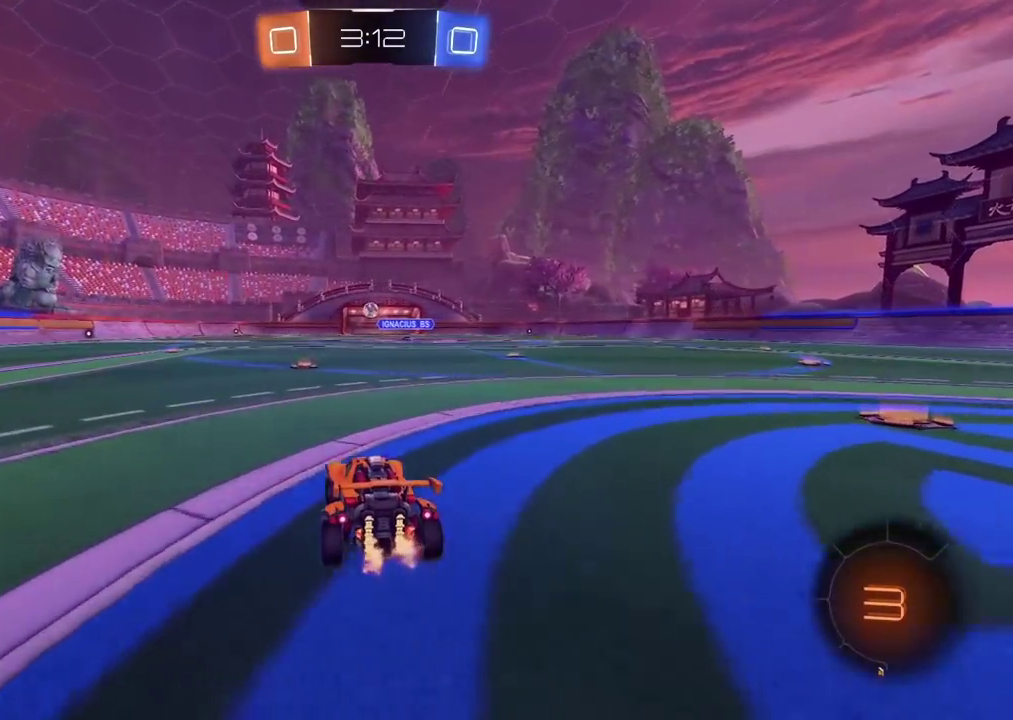
{"buttons": ["R2"], "left_stick": "center", "right_stick": "center", "events": []}
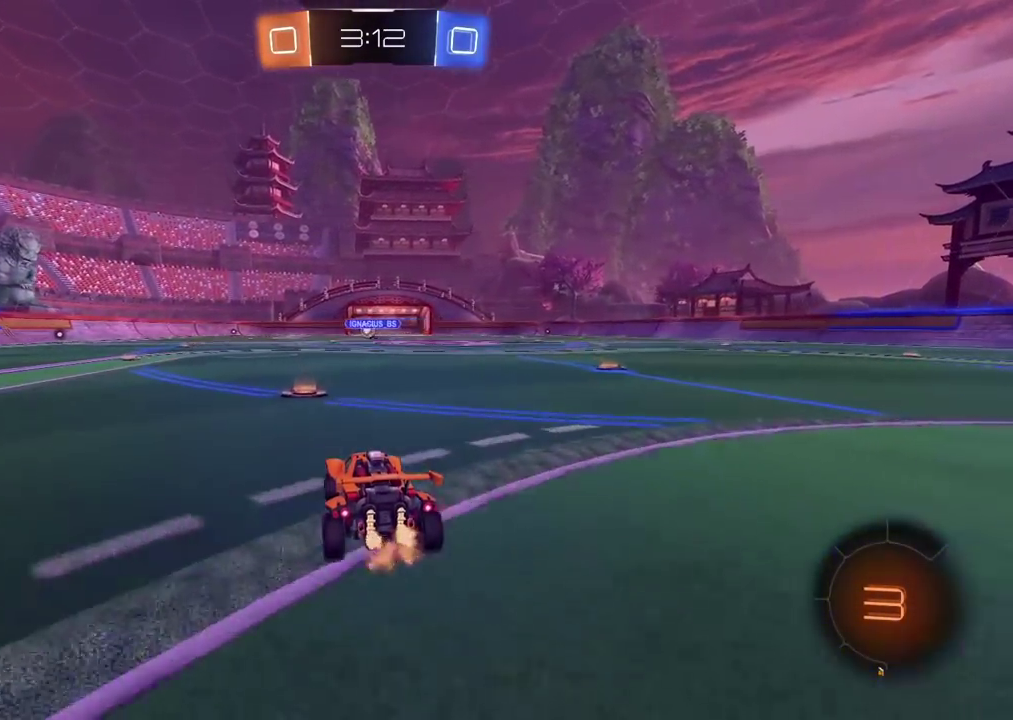
{"buttons": ["CROSS", "CIRCLE", "R2"], "left_stick": "up-left", "right_stick": "center", "events": [[233, "left_stick", "left"], [400, "CIRCLE", "down"], [433, "left_stick", "center"], [483, "CROSS", "down"], [483, "left_stick", "up-left"]]}
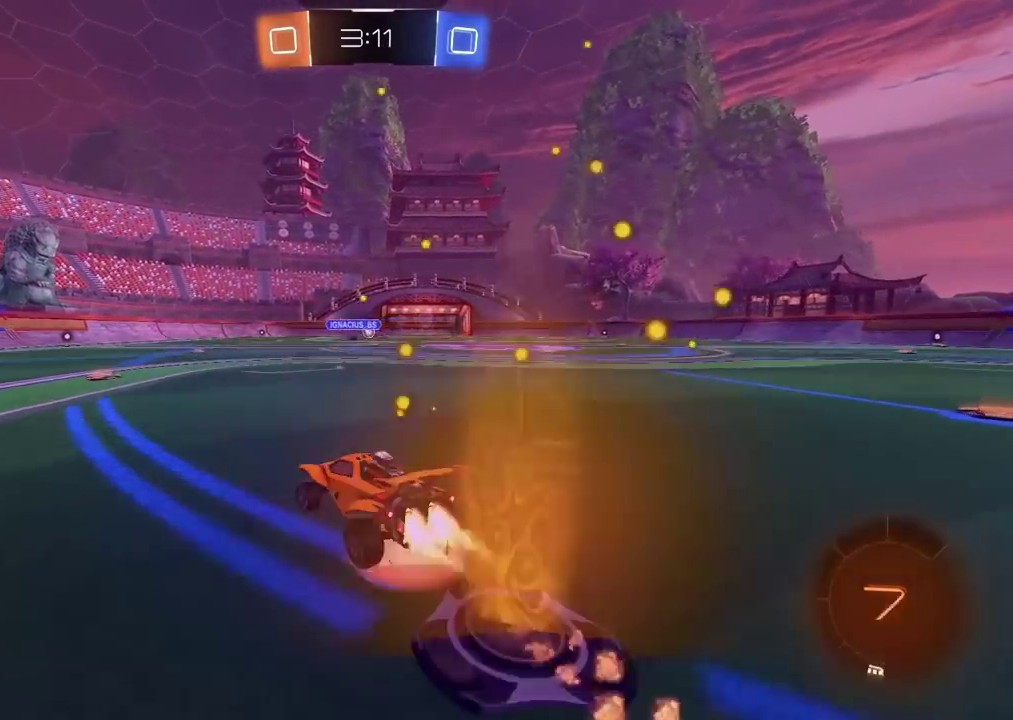
{"buttons": [], "left_stick": "center", "right_stick": "center", "events": [[67, "CROSS", "up"], [133, "CROSS", "down"], [250, "CROSS", "up"], [267, "CIRCLE", "up"], [300, "left_stick", "center"], [350, "R2", "up"]]}
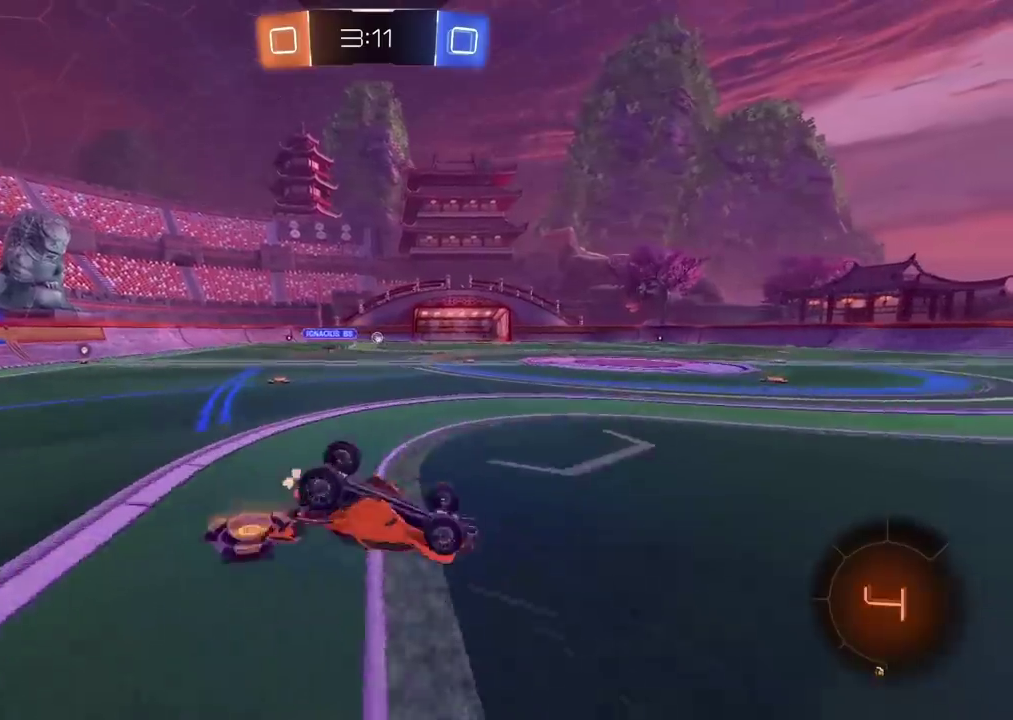
{"buttons": [], "left_stick": "right", "right_stick": "center", "events": [[467, "left_stick", "right"]]}
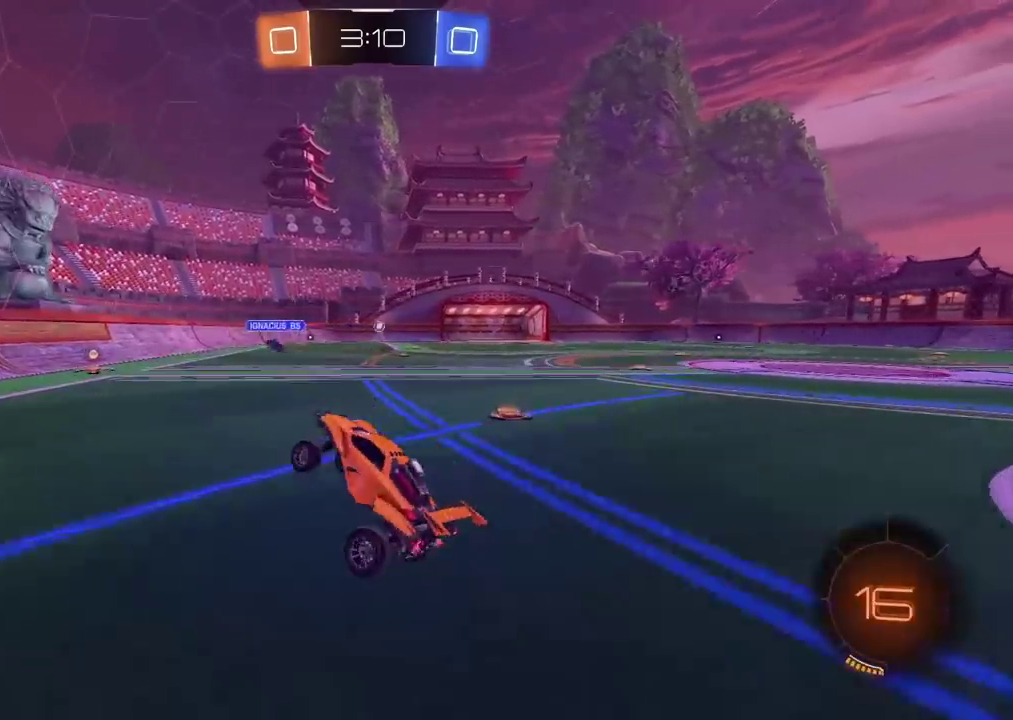
{"buttons": ["R2"], "left_stick": "center", "right_stick": "left", "events": [[50, "R2", "down"], [450, "right_stick", "left"], [500, "left_stick", "center"]]}
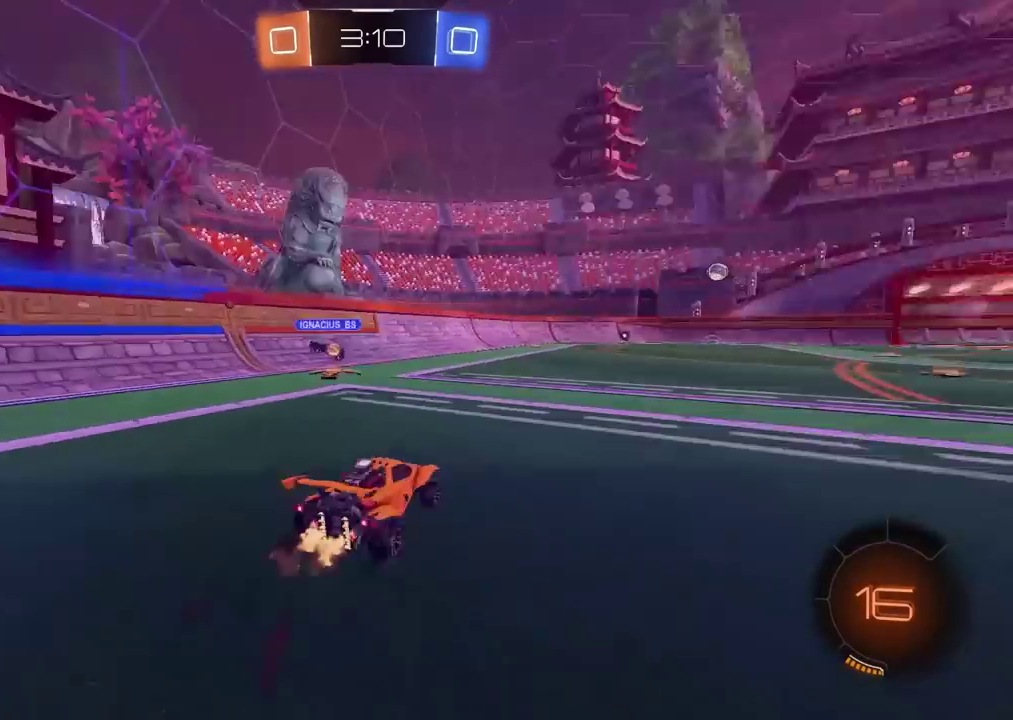
{"buttons": ["R2"], "left_stick": "center", "right_stick": "center", "events": [[317, "right_stick", "center"], [417, "left_stick", "left"], [500, "left_stick", "center"]]}